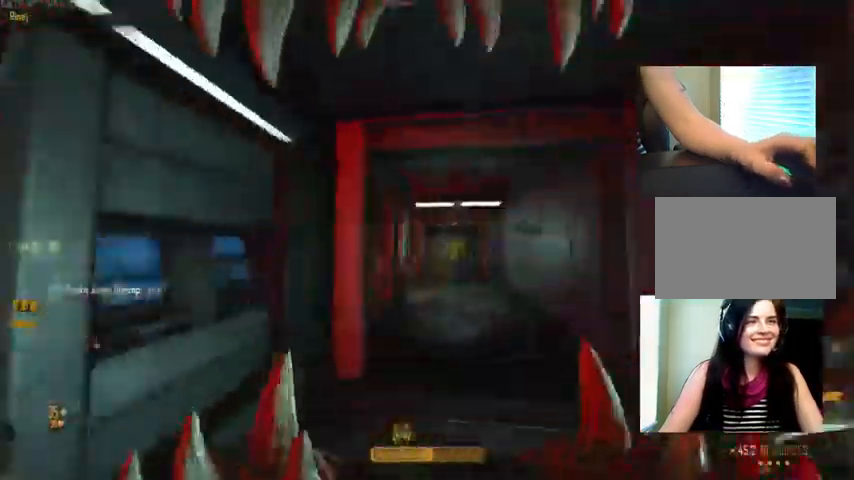
Gameplay with keyboard and mouse; each line is a JSON object with the keys and mouse buttons held at the frame after it. "events" lists presses ("down") and releases ("up") of "1", "2", "3", "4", "5", "a", "alt", "c", "ctrl", "d", "e", "f", "q", "r", "s", "shift", "space", "tab", "v", "w", "x", "z", "mouse_left", "mouse_middle", "mouse_right", "mouse_wheel_up" and "mouse_wheel_down" between this image and that frame as [ms after this image, input, new state], when the widget could be followed in between. "mouse_left", "mouse_middle", "mouse_right", "mouse_wheel_up", "mouse_wheel_down" = the "left", "middle", "right", "wheel_up", "wheel_down" buttons of the "mouse" list. No other keys are recorded. Not read: mouse_move.
{"keys": ["ctrl", "space", "w"], "mouse": [], "events": [[67, "mouse_right", "up"], [67, "space", "up"], [167, "c", "down"], [467, "c", "up"], [467, "space", "down"]]}
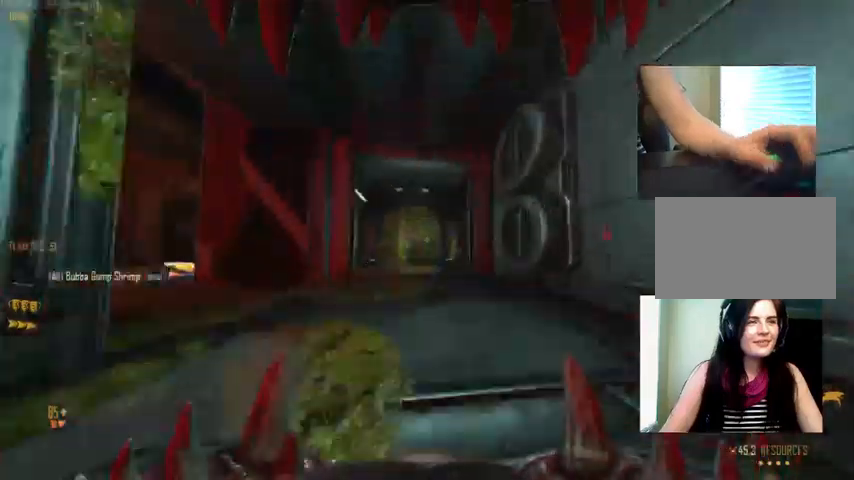
{"keys": ["ctrl", "w"], "mouse": [], "events": [[134, "space", "up"]]}
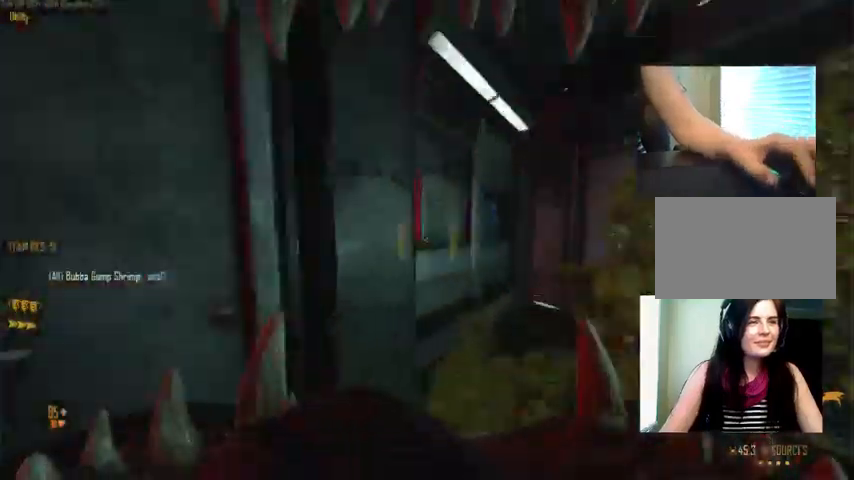
{"keys": ["w"], "mouse": [], "events": [[67, "a", "down"], [100, "ctrl", "up"], [334, "a", "up"], [334, "space", "down"], [467, "space", "up"]]}
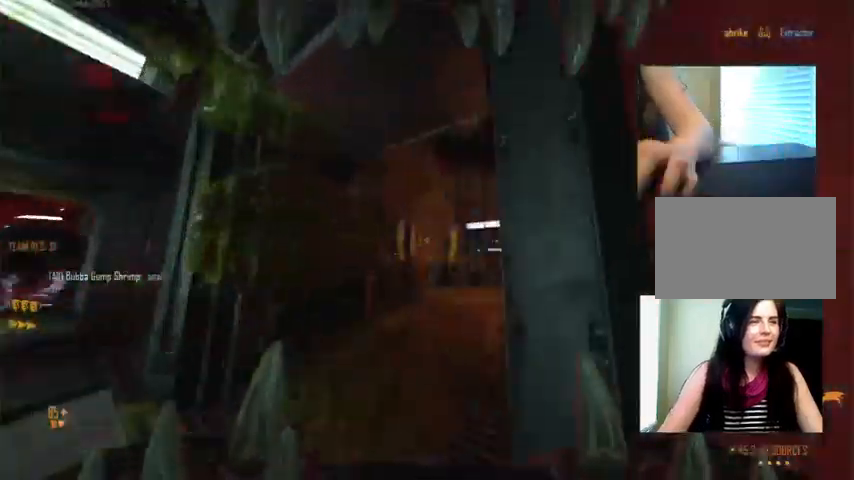
{"keys": ["c", "ctrl", "w"], "mouse": [], "events": [[234, "space", "down"], [300, "ctrl", "down"], [434, "space", "up"], [500, "c", "down"]]}
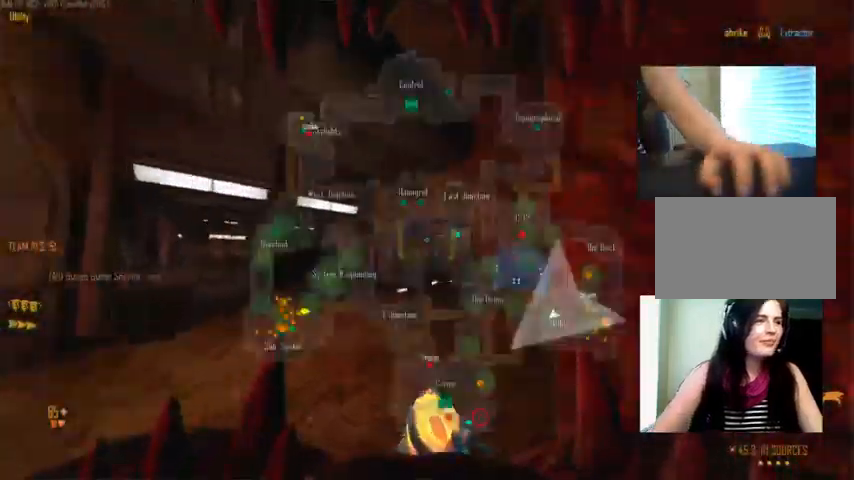
{"keys": ["ctrl", "space", "w"], "mouse": [], "events": [[400, "c", "up"], [434, "space", "down"]]}
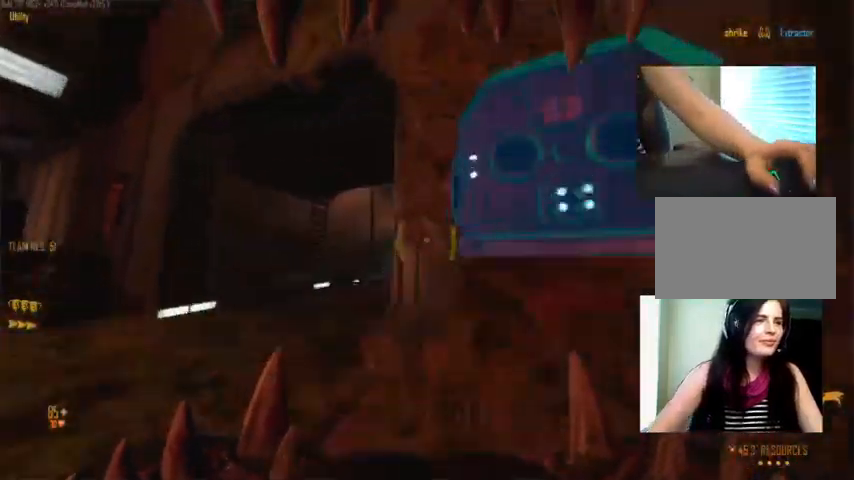
{"keys": ["ctrl", "w"], "mouse": [], "events": [[100, "space", "up"], [134, "c", "down"], [434, "c", "up"]]}
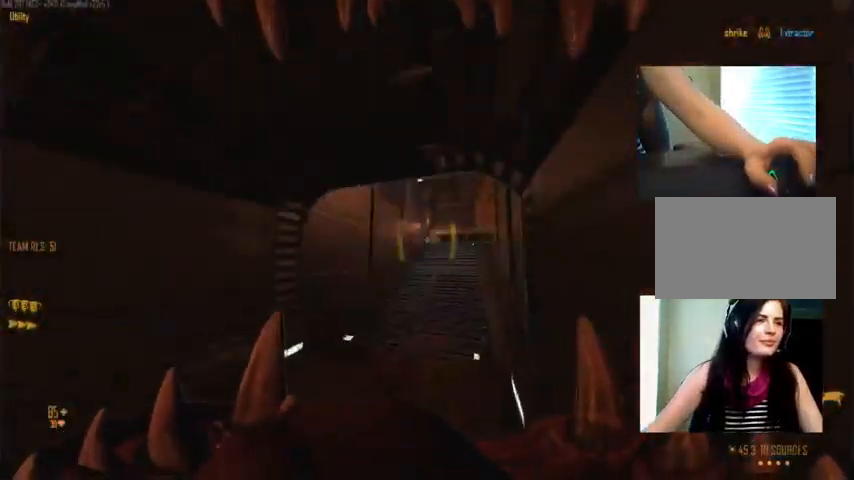
{"keys": ["ctrl", "space", "w"], "mouse": [], "events": [[34, "mouse_right", "down"], [34, "space", "down"], [267, "c", "down"], [267, "space", "up"], [367, "mouse_right", "up"], [500, "c", "up"], [500, "space", "down"]]}
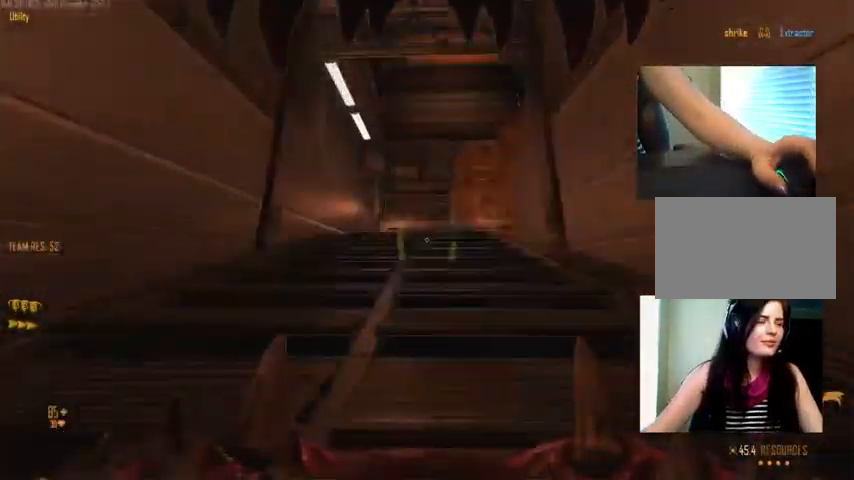
{"keys": ["ctrl", "space", "w"], "mouse": [], "events": [[100, "space", "up"], [434, "space", "down"]]}
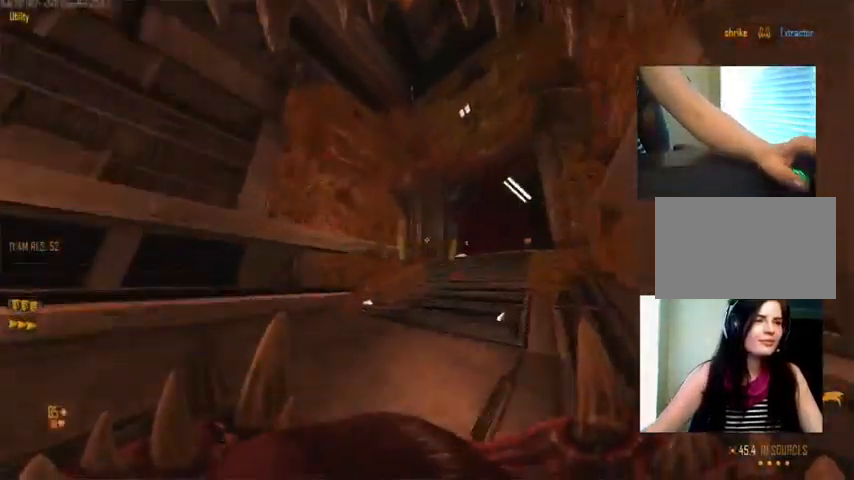
{"keys": ["c", "ctrl", "w"], "mouse": [], "events": [[100, "c", "down"], [134, "space", "up"]]}
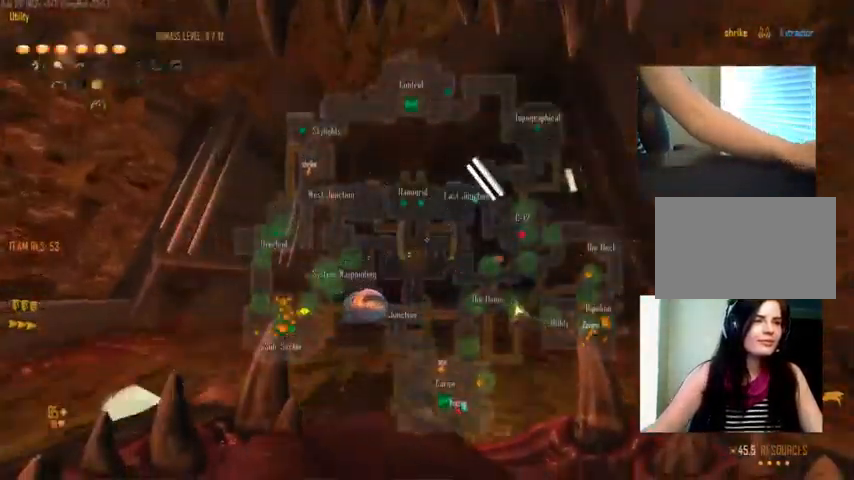
{"keys": ["c", "ctrl", "w"], "mouse": [], "events": [[100, "c", "up"], [100, "space", "down"], [334, "space", "up"], [367, "c", "down"]]}
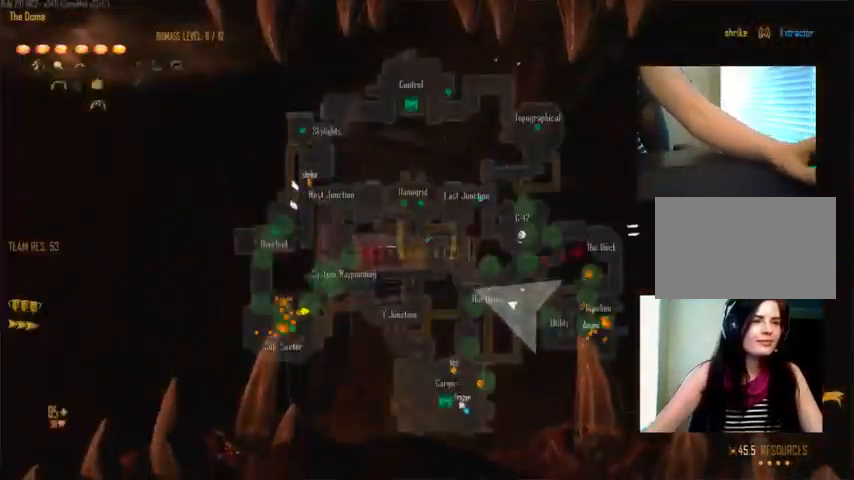
{"keys": ["c", "ctrl", "w"], "mouse": [], "events": [[34, "mouse_right", "down"], [234, "mouse_right", "up"]]}
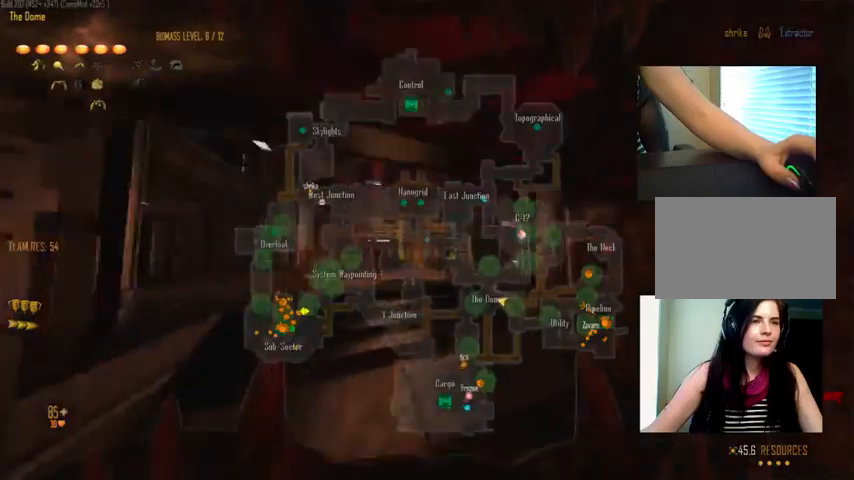
{"keys": ["c", "ctrl", "w"], "mouse": [], "events": [[100, "c", "up"], [133, "space", "down"], [466, "space", "up"], [500, "c", "down"]]}
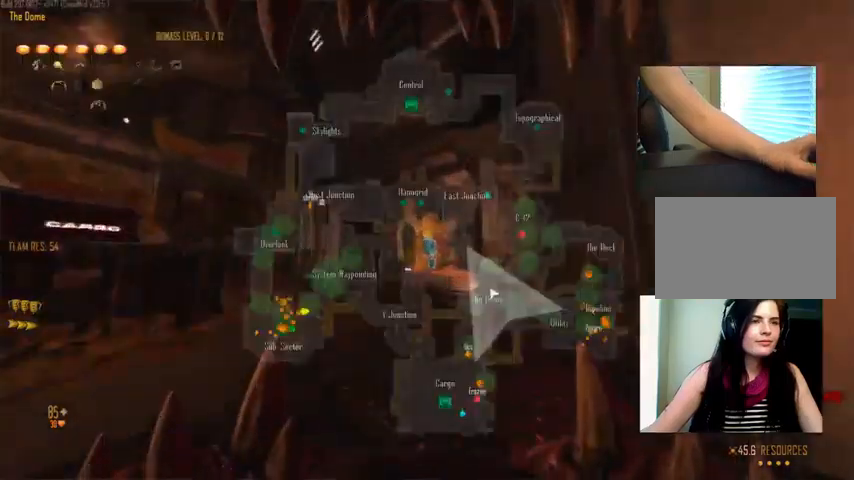
{"keys": ["ctrl", "w"], "mouse": [], "events": [[133, "space", "down"], [433, "c", "up"], [500, "space", "up"]]}
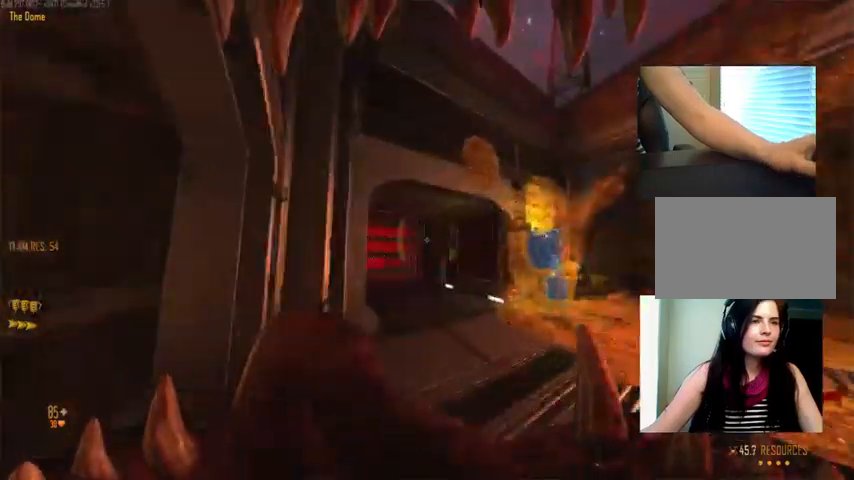
{"keys": ["c", "ctrl", "w"], "mouse": [], "events": [[233, "space", "down"], [400, "space", "up"], [433, "c", "down"]]}
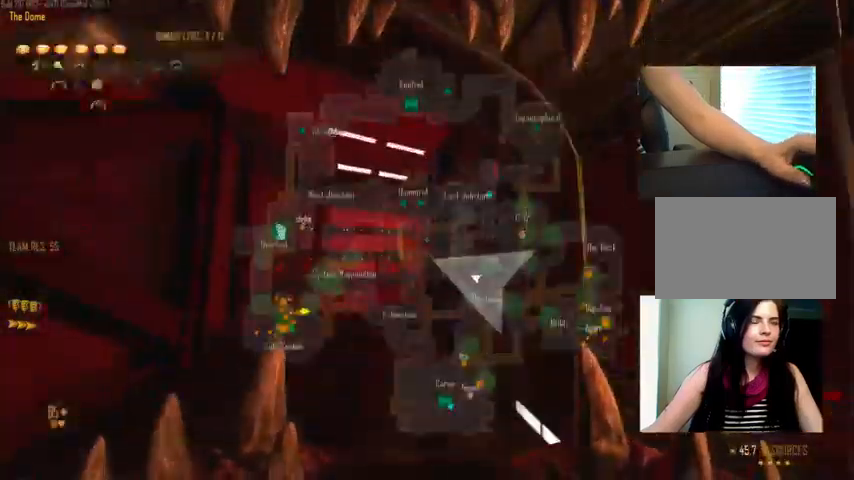
{"keys": ["ctrl", "w"], "mouse": [], "events": [[166, "c", "up"], [200, "space", "down"], [466, "space", "up"]]}
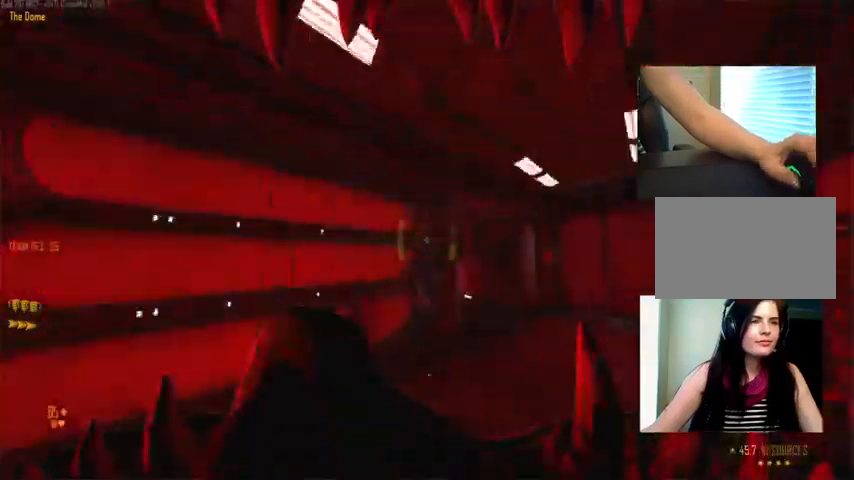
{"keys": ["c", "ctrl", "space", "w"], "mouse": [], "events": [[66, "c", "down"], [266, "space", "down"]]}
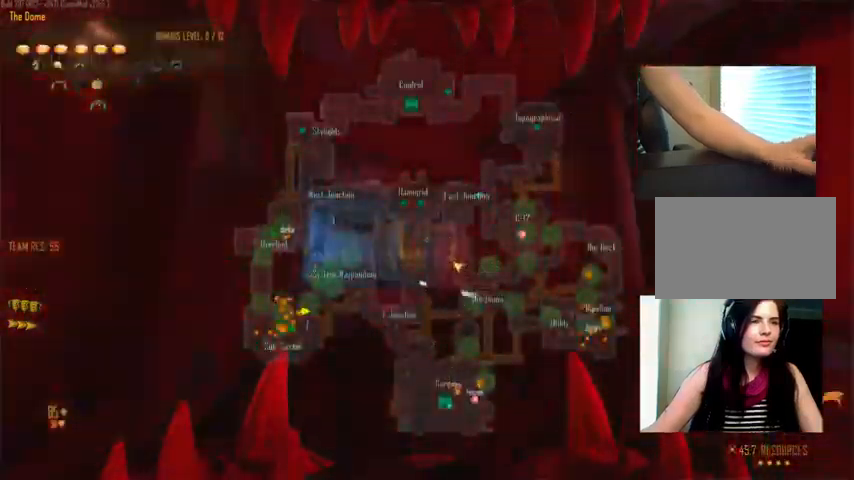
{"keys": ["ctrl", "space", "w"], "mouse": [], "events": [[33, "space", "up"], [100, "c", "up"], [433, "space", "down"]]}
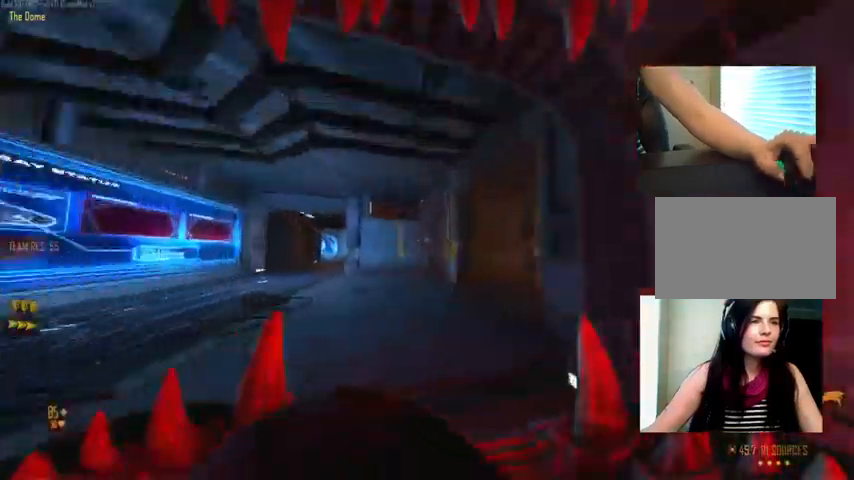
{"keys": ["a", "w"], "mouse": [], "events": [[33, "ctrl", "up"], [166, "a", "down"], [200, "space", "up"], [400, "mouse_wheel_down", "down"], [466, "mouse_wheel_down", "up"]]}
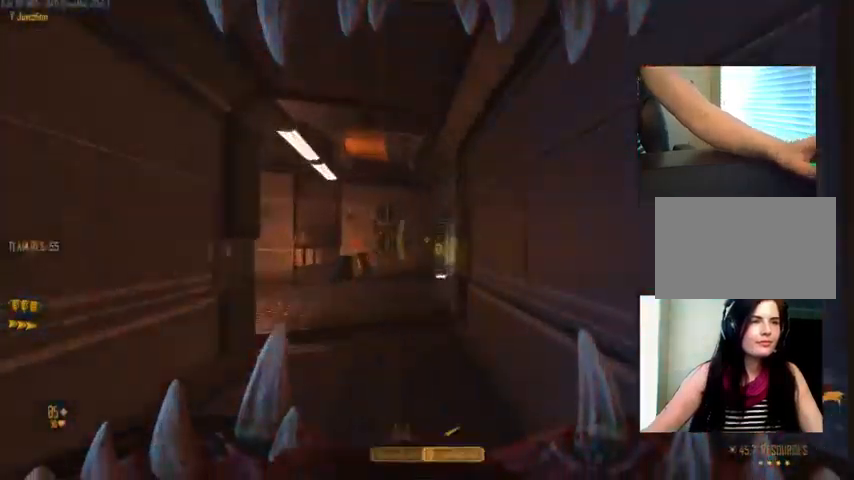
{"keys": ["d", "w"], "mouse": [], "events": [[100, "space", "down"], [233, "a", "up"], [233, "space", "up"], [366, "d", "down"]]}
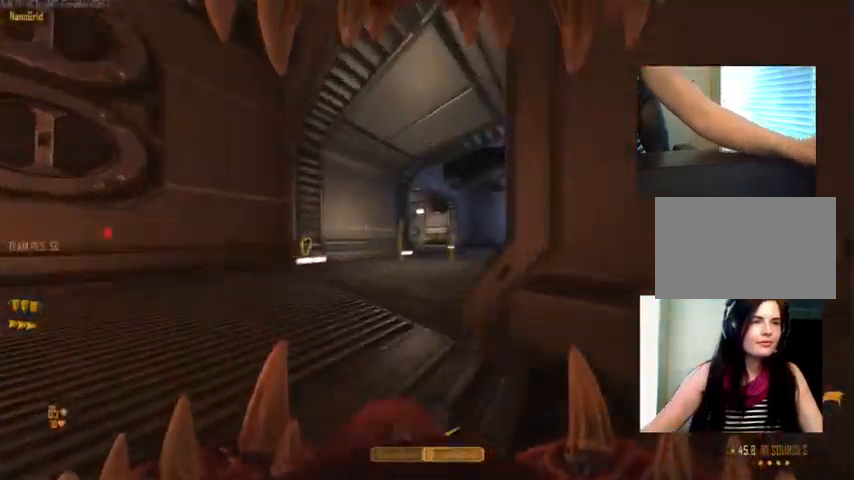
{"keys": ["w"], "mouse": [], "events": [[133, "d", "up"], [133, "space", "down"], [300, "space", "up"]]}
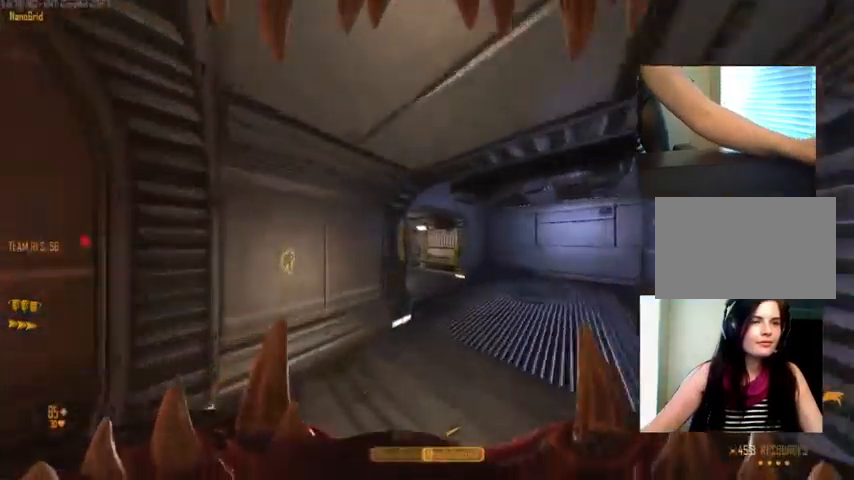
{"keys": ["d"], "mouse": [], "events": [[400, "w", "up"], [500, "d", "down"]]}
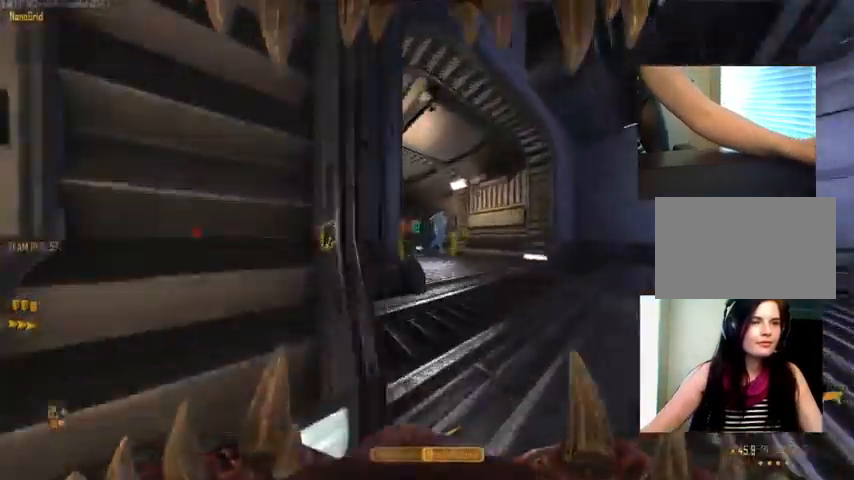
{"keys": ["a", "w"], "mouse": [], "events": [[133, "d", "up"], [166, "a", "down"], [299, "mouse_left", "down"], [399, "mouse_left", "up"], [433, "w", "down"]]}
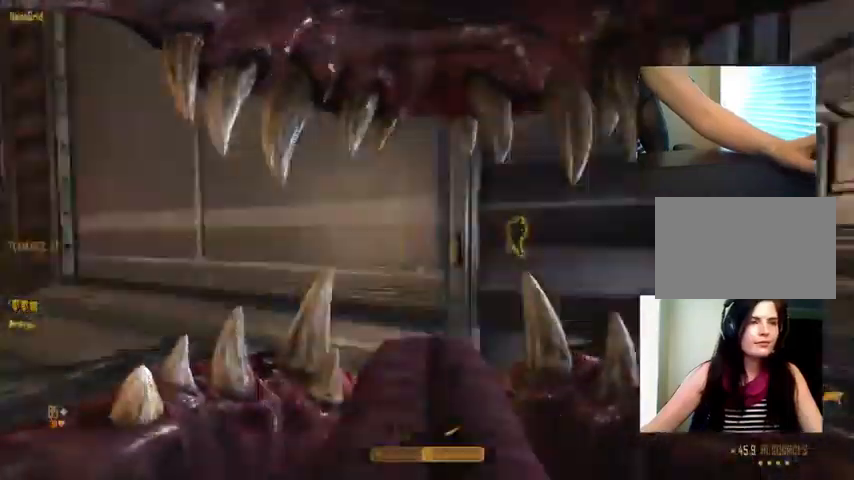
{"keys": ["c", "w"], "mouse": ["right"], "events": [[67, "space", "down"], [134, "a", "up"], [167, "mouse_right", "down"], [234, "c", "down"], [234, "space", "up"]]}
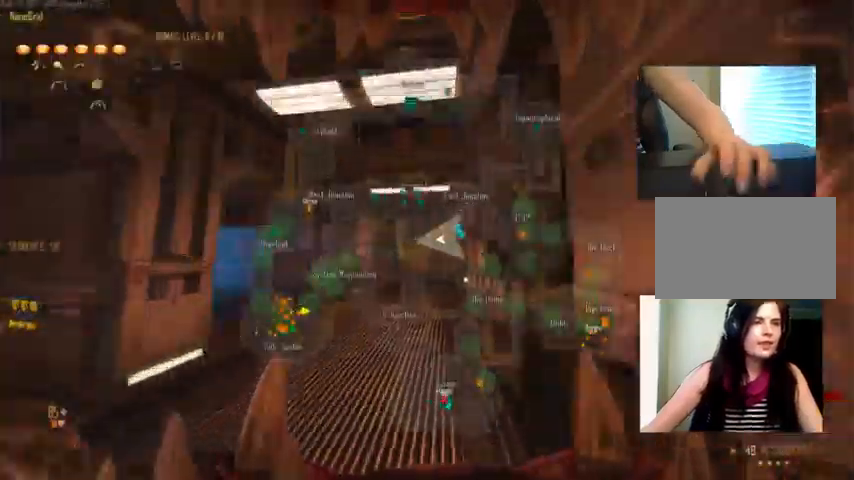
{"keys": ["a", "space", "w"], "mouse": [], "events": [[134, "mouse_right", "up"], [234, "c", "up"], [234, "space", "down"], [500, "a", "down"]]}
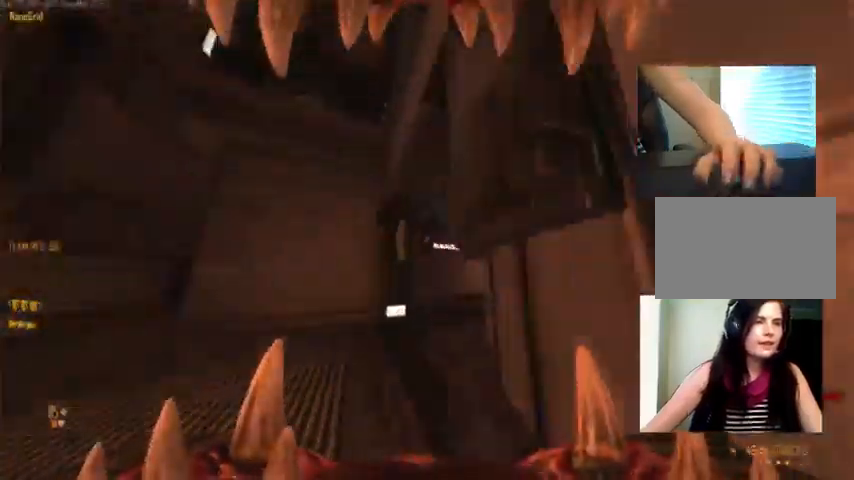
{"keys": ["c", "w"], "mouse": [], "events": [[67, "a", "up"], [167, "space", "up"], [200, "space", "down"], [334, "c", "down"], [367, "space", "up"]]}
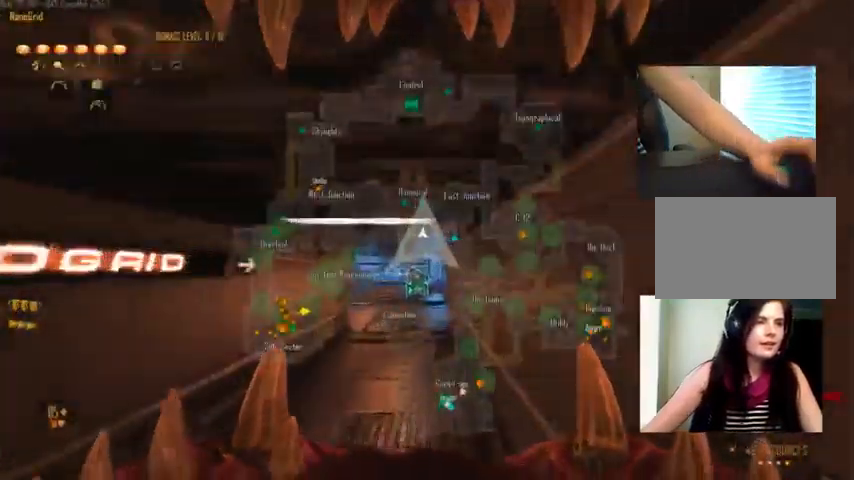
{"keys": ["space", "w"], "mouse": [], "events": [[334, "c", "up"], [334, "space", "down"]]}
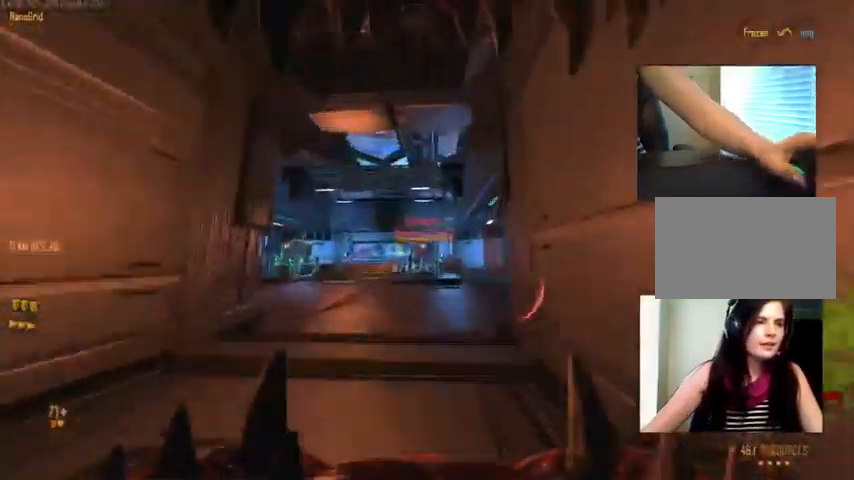
{"keys": ["d", "w"], "mouse": [], "events": [[100, "space", "up"], [234, "mouse_wheel_down", "down"], [334, "mouse_wheel_down", "up"], [500, "d", "down"]]}
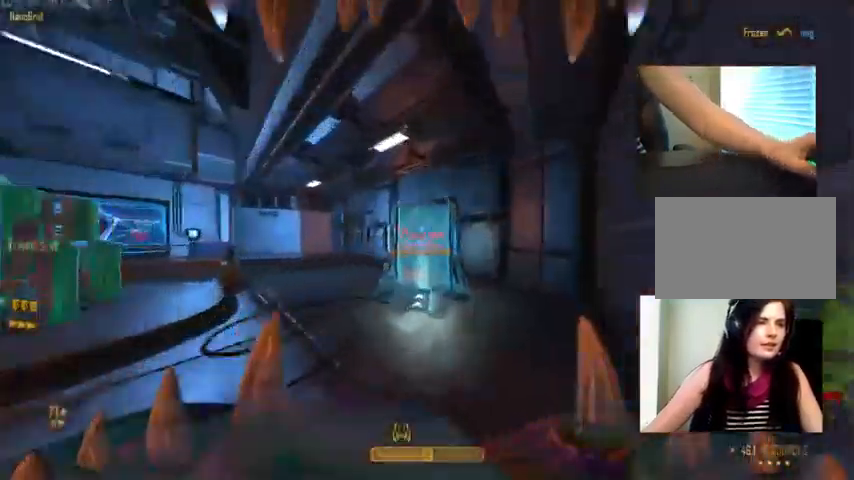
{"keys": ["d"], "mouse": ["left"], "events": [[267, "mouse_left", "down"], [500, "w", "up"]]}